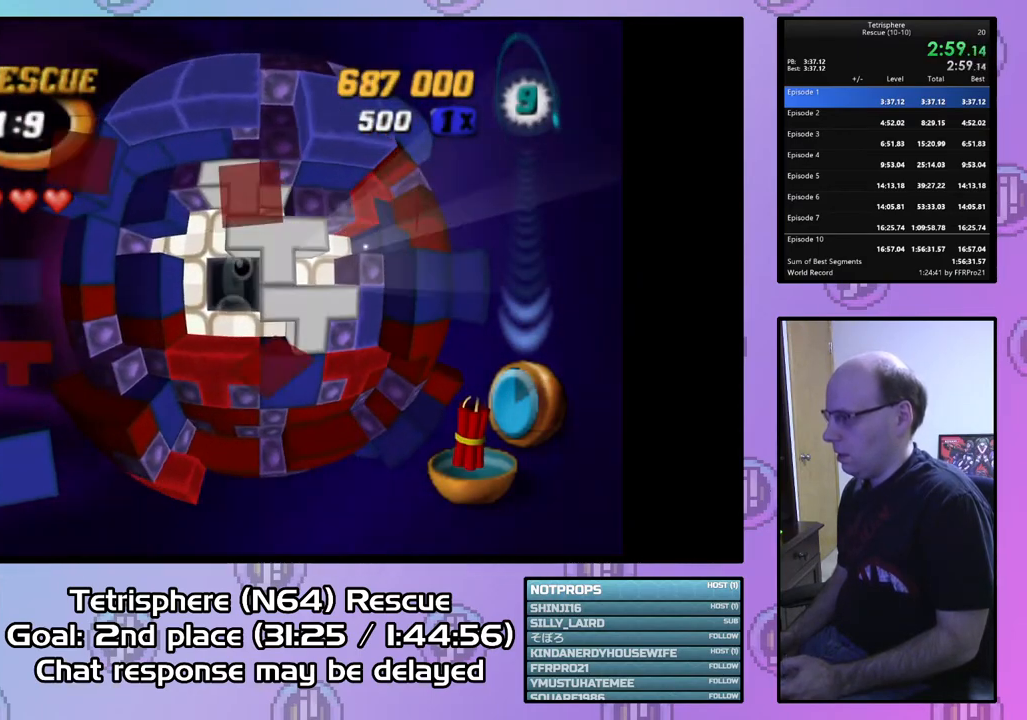
Gameplay with a controller (PlayStation layout); each line is a JSON object with the inputs held at the frame after it. "events" lists button and stick changes between this image and that frame as [ms after this image, input, new state], when the widget could be followed in between. Not read: left_stick.
{"buttons": [], "right_stick": "center", "events": [[433, "DPAD_RIGHT", "down"], [500, "DPAD_RIGHT", "up"]]}
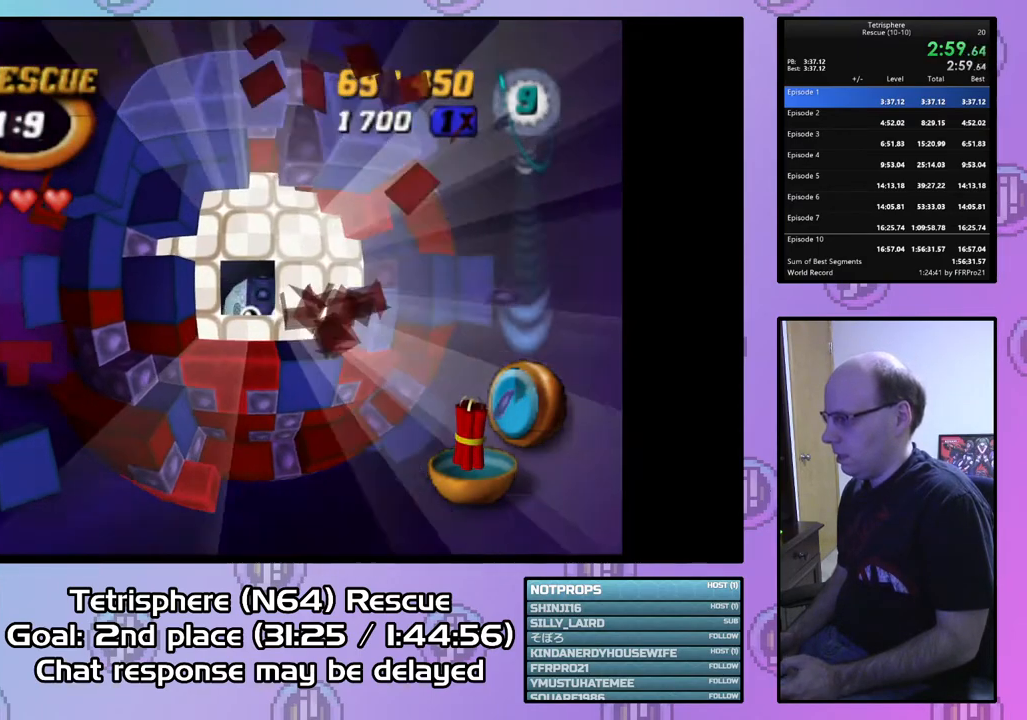
{"buttons": ["DPAD_RIGHT"], "right_stick": "center", "events": [[100, "DPAD_RIGHT", "down"], [200, "DPAD_RIGHT", "up"], [467, "DPAD_RIGHT", "down"]]}
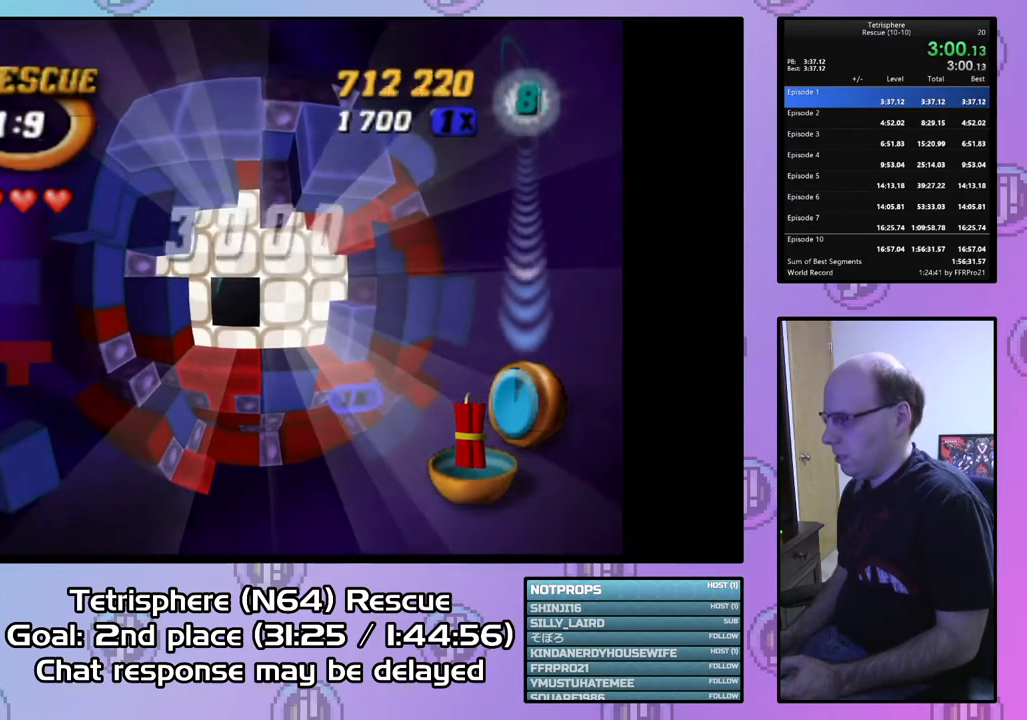
{"buttons": [], "right_stick": "center", "events": [[133, "DPAD_UP", "down"], [167, "DPAD_UP", "up"], [200, "DPAD_RIGHT", "up"]]}
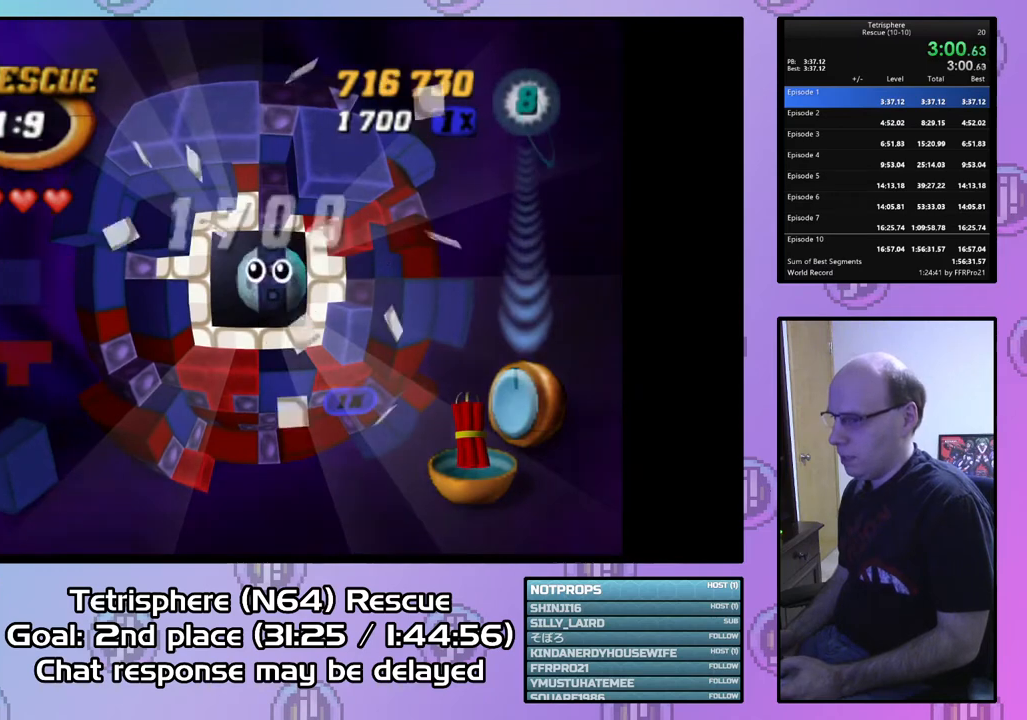
{"buttons": ["CROSS", "CIRCLE"], "right_stick": "center", "events": [[267, "CIRCLE", "down"], [267, "CROSS", "down"], [400, "CROSS", "up"], [433, "CIRCLE", "up"], [467, "CIRCLE", "down"], [467, "CROSS", "down"]]}
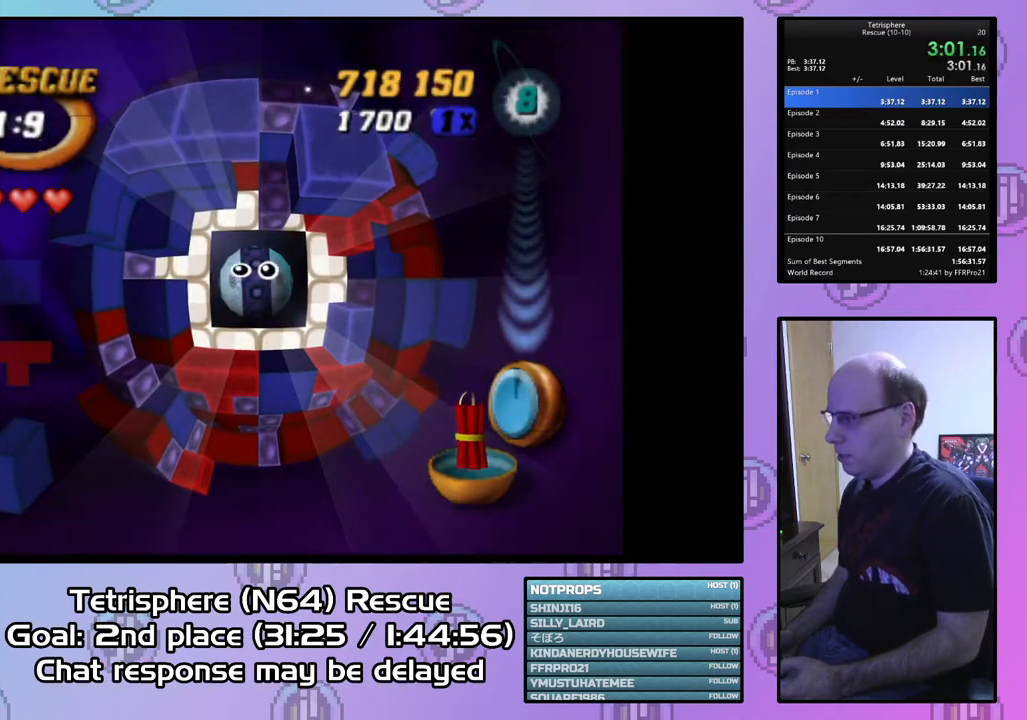
{"buttons": ["CROSS", "CIRCLE"], "right_stick": "center", "events": [[100, "CIRCLE", "up"], [100, "CROSS", "up"], [167, "CIRCLE", "down"], [167, "CROSS", "down"], [233, "CROSS", "up"], [267, "CIRCLE", "up"], [333, "CIRCLE", "down"], [333, "CROSS", "down"], [400, "CROSS", "up"], [433, "CIRCLE", "up"], [500, "CIRCLE", "down"], [500, "CROSS", "down"]]}
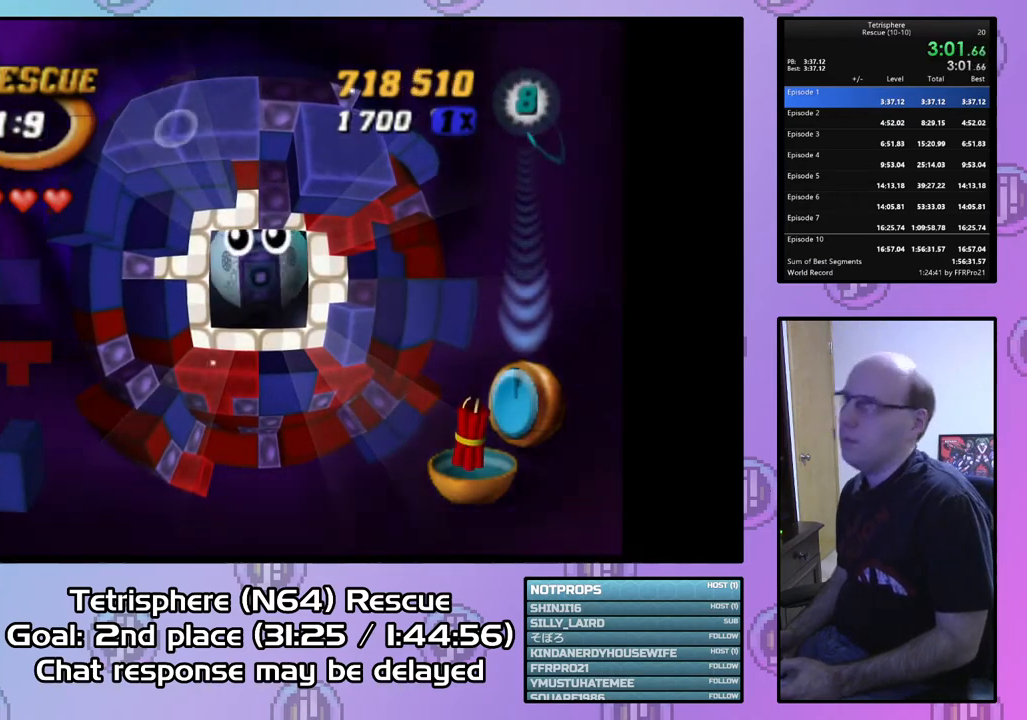
{"buttons": ["CROSS", "CIRCLE"], "right_stick": "center", "events": [[100, "CIRCLE", "up"], [100, "CROSS", "up"], [167, "CIRCLE", "down"], [167, "CROSS", "down"], [267, "CROSS", "up"], [333, "CROSS", "down"], [400, "CIRCLE", "up"], [400, "CROSS", "up"], [467, "CIRCLE", "down"], [500, "CROSS", "down"]]}
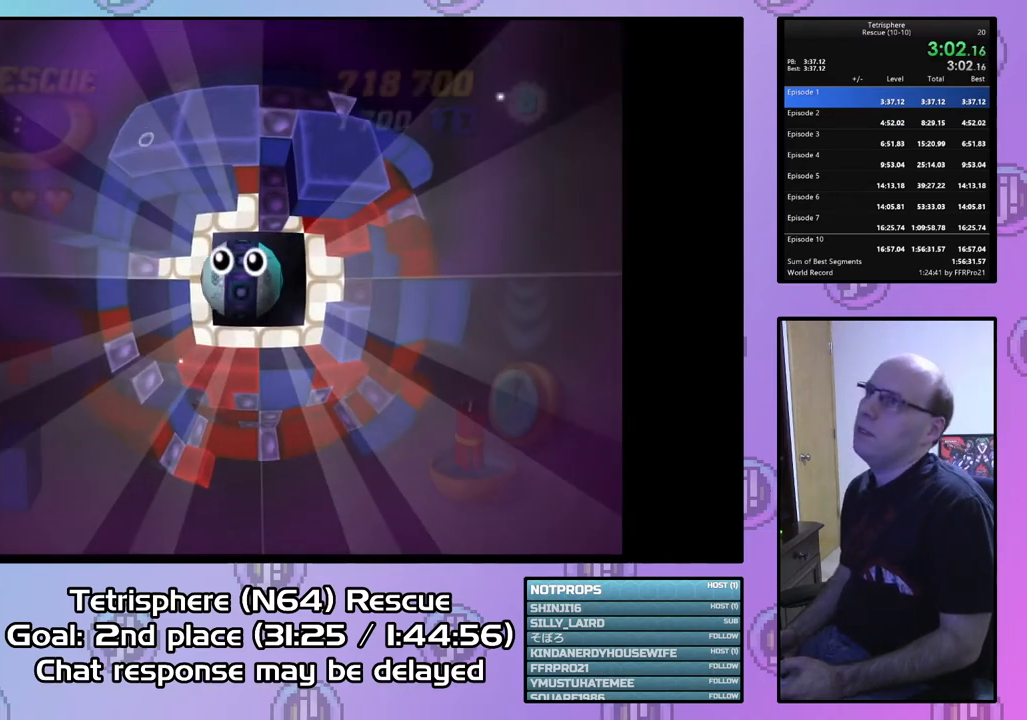
{"buttons": ["CROSS", "CIRCLE"], "right_stick": "center", "events": [[67, "CIRCLE", "up"], [67, "CROSS", "up"], [133, "CIRCLE", "down"], [133, "CROSS", "down"], [233, "CIRCLE", "up"], [233, "CROSS", "up"], [300, "CIRCLE", "down"], [300, "CROSS", "down"], [400, "CIRCLE", "up"], [400, "CROSS", "up"], [467, "CIRCLE", "down"], [467, "CROSS", "down"]]}
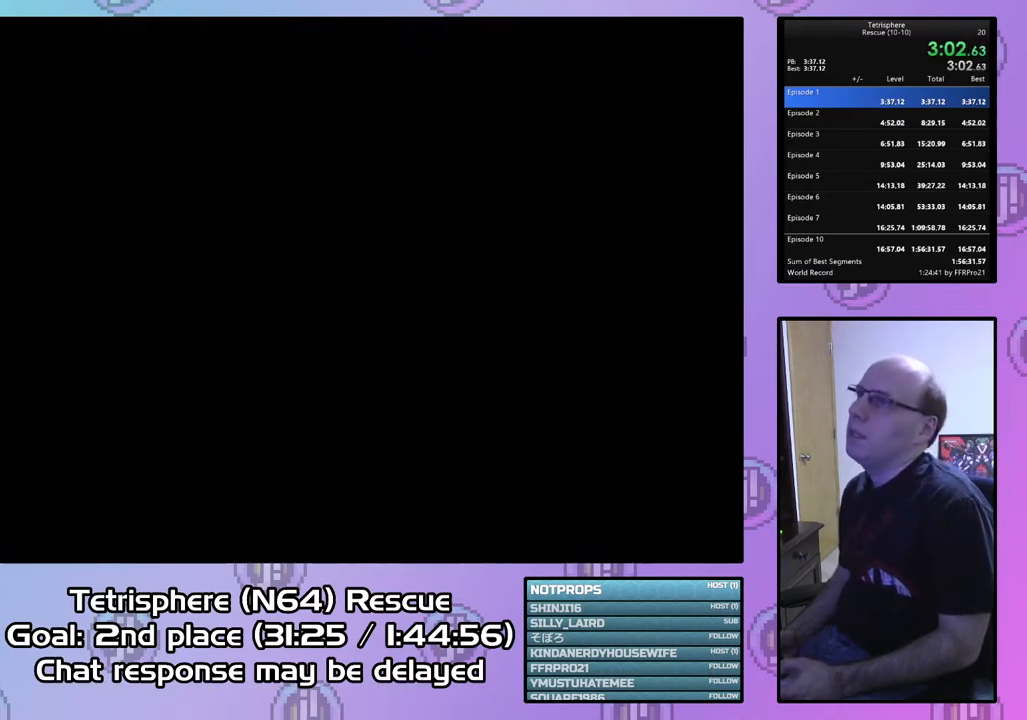
{"buttons": ["CROSS", "CIRCLE"], "right_stick": "center", "events": [[33, "CROSS", "up"], [67, "CIRCLE", "up"], [133, "CIRCLE", "down"], [133, "CROSS", "down"], [200, "CIRCLE", "up"], [200, "CROSS", "up"], [300, "CIRCLE", "down"], [300, "CROSS", "down"], [367, "CIRCLE", "up"], [367, "CROSS", "up"], [433, "CIRCLE", "down"], [433, "CROSS", "down"]]}
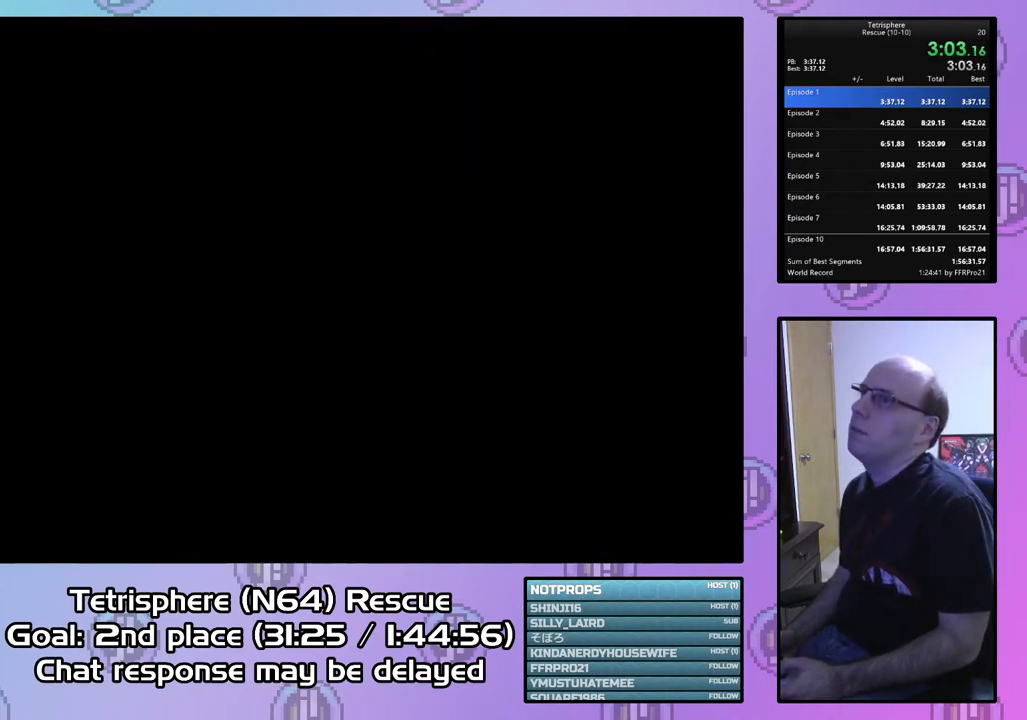
{"buttons": [], "right_stick": "center", "events": [[33, "CIRCLE", "up"], [33, "CROSS", "up"], [100, "CIRCLE", "down"], [100, "CROSS", "down"], [200, "CIRCLE", "up"], [200, "CROSS", "up"], [267, "CIRCLE", "down"], [267, "CROSS", "down"], [367, "CIRCLE", "up"], [367, "CROSS", "up"], [467, "CIRCLE", "down"], [467, "CROSS", "down"], [500, "CIRCLE", "up"], [500, "CROSS", "up"]]}
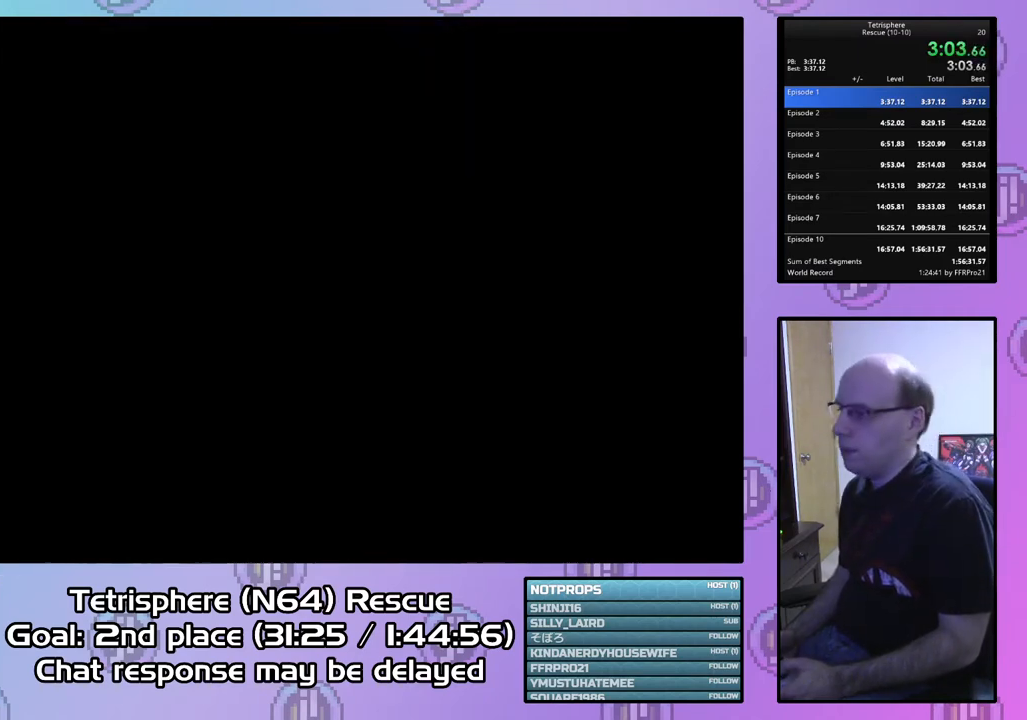
{"buttons": ["CROSS", "CIRCLE"], "right_stick": "center", "events": [[100, "CIRCLE", "down"], [100, "CROSS", "down"], [200, "CIRCLE", "up"], [200, "CROSS", "up"], [233, "CIRCLE", "down"], [267, "CROSS", "down"], [333, "CROSS", "up"], [367, "CIRCLE", "up"], [433, "CIRCLE", "down"], [433, "CROSS", "down"]]}
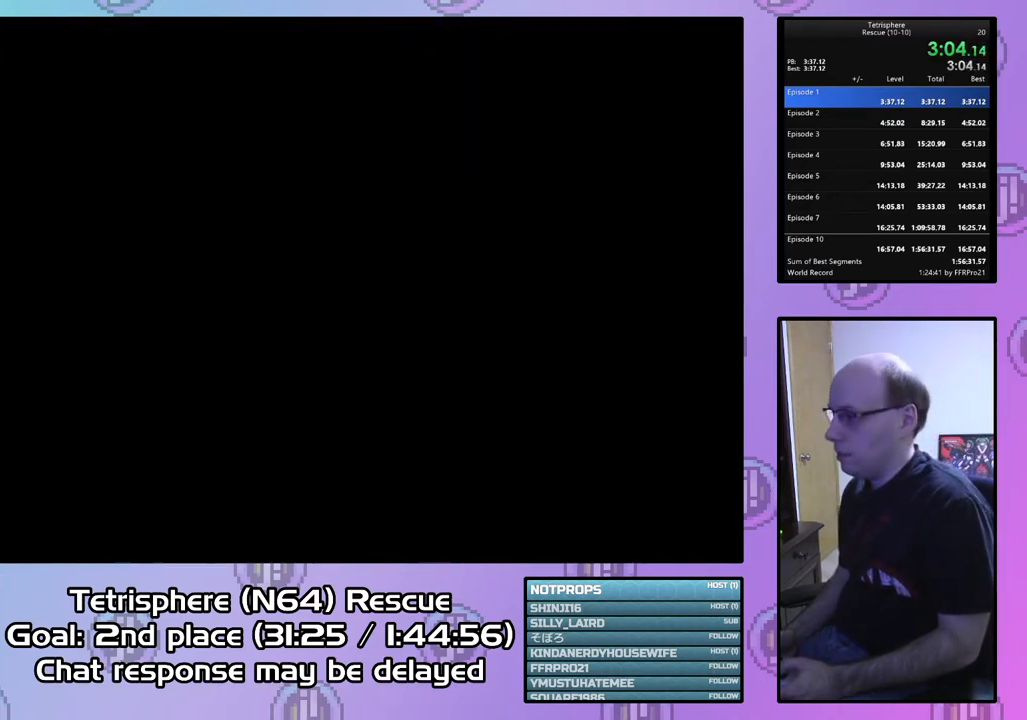
{"buttons": ["CIRCLE"], "right_stick": "center", "events": [[33, "CIRCLE", "up"], [33, "CROSS", "up"], [100, "CIRCLE", "down"], [100, "CROSS", "down"], [200, "CIRCLE", "up"], [200, "CROSS", "up"], [267, "CIRCLE", "down"], [267, "CROSS", "down"], [333, "CROSS", "up"], [367, "CIRCLE", "up"], [433, "CIRCLE", "down"], [433, "CROSS", "down"], [500, "CROSS", "up"]]}
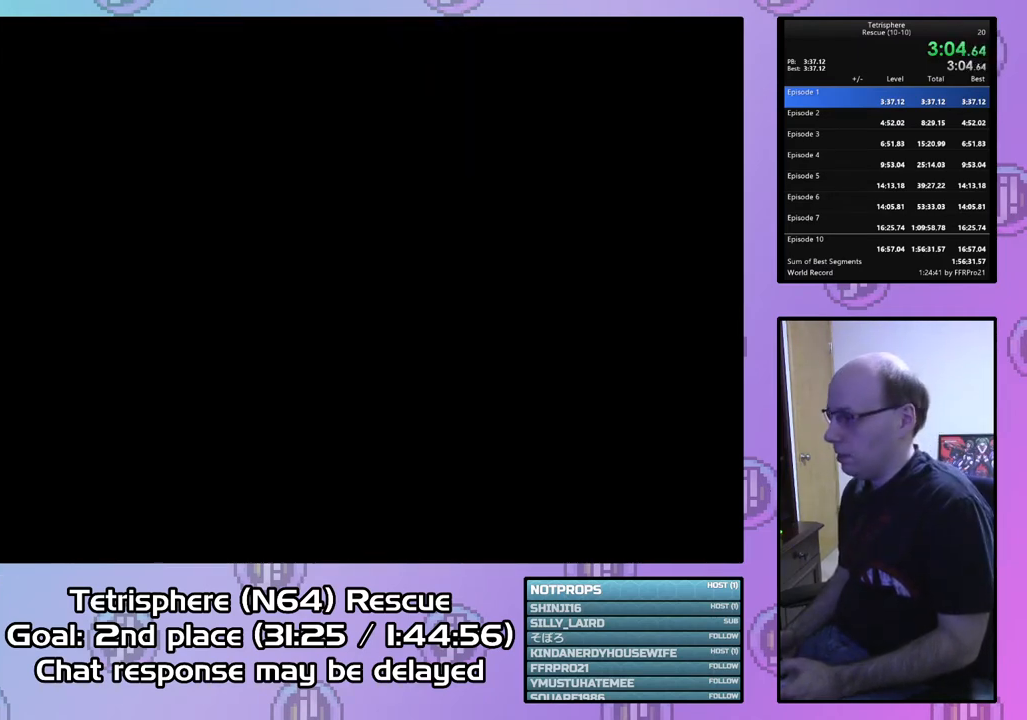
{"buttons": ["CROSS", "CIRCLE"], "right_stick": "center", "events": [[33, "CIRCLE", "up"], [100, "CIRCLE", "down"], [100, "CROSS", "down"], [200, "CIRCLE", "up"], [200, "CROSS", "up"], [267, "CIRCLE", "down"], [267, "CROSS", "down"], [367, "CIRCLE", "up"], [367, "CROSS", "up"], [433, "CIRCLE", "down"], [433, "CROSS", "down"]]}
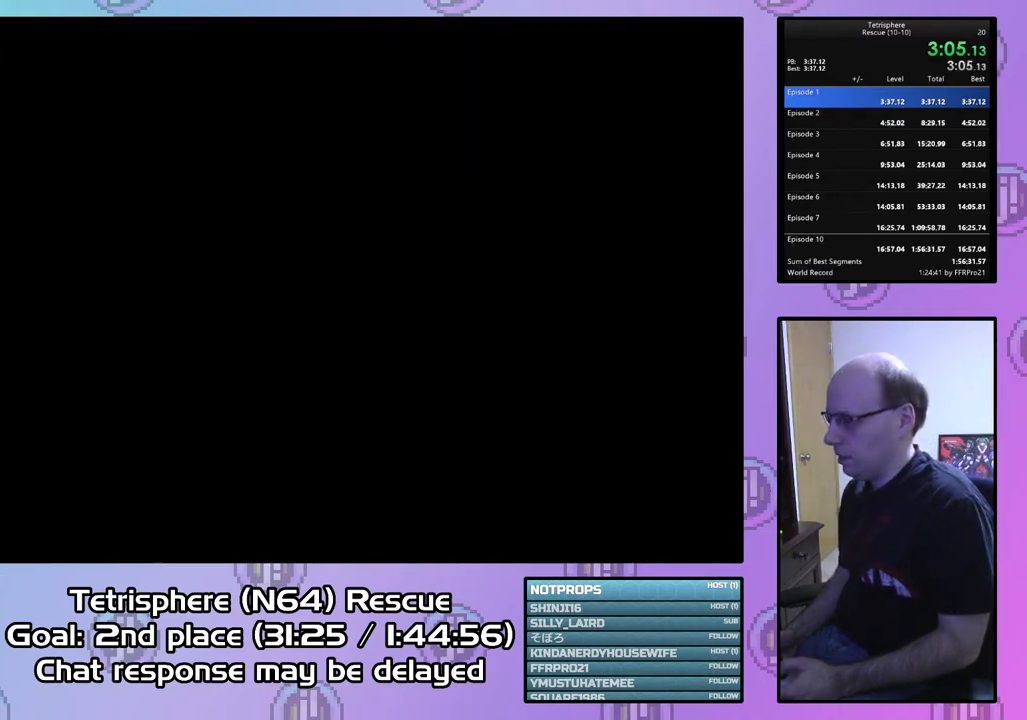
{"buttons": ["CROSS", "CIRCLE"], "right_stick": "center", "events": [[33, "CIRCLE", "up"], [33, "CROSS", "up"], [100, "CIRCLE", "down"], [100, "CROSS", "down"], [200, "CIRCLE", "up"], [200, "CROSS", "up"], [267, "CIRCLE", "down"], [267, "CROSS", "down"], [367, "CIRCLE", "up"], [367, "CROSS", "up"], [433, "CIRCLE", "down"], [433, "CROSS", "down"]]}
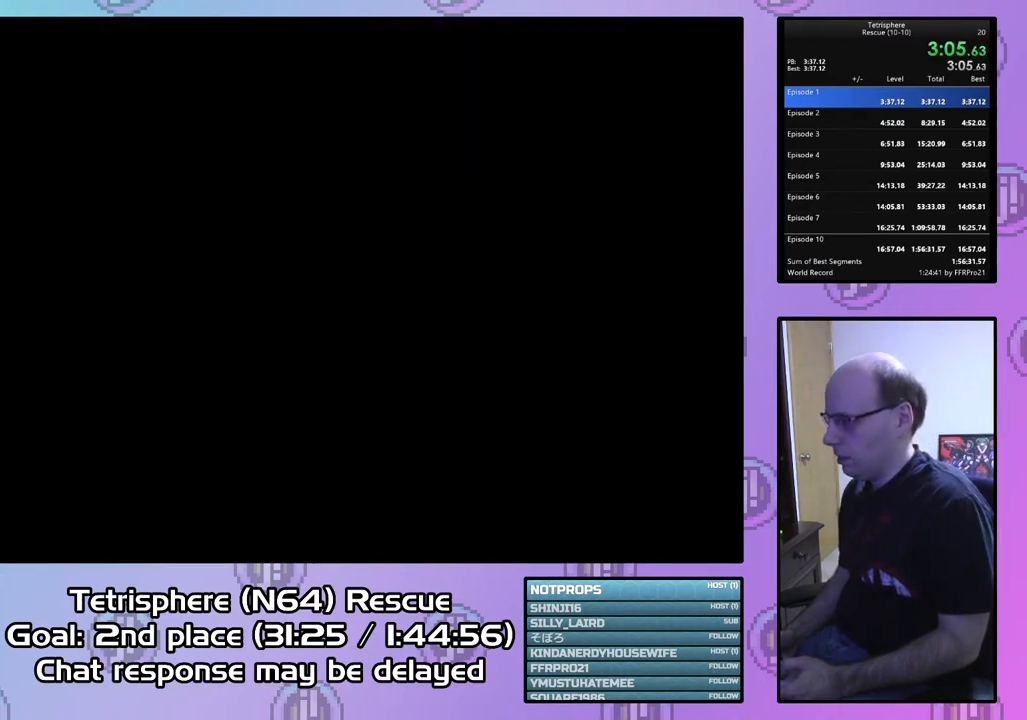
{"buttons": ["CIRCLE"], "right_stick": "center", "events": [[33, "CIRCLE", "up"], [33, "CROSS", "up"], [100, "CIRCLE", "down"], [100, "CROSS", "down"], [200, "CIRCLE", "up"], [200, "CROSS", "up"], [267, "CIRCLE", "down"], [267, "CROSS", "down"], [367, "CIRCLE", "up"], [367, "CROSS", "up"], [400, "CIRCLE", "down"], [433, "CROSS", "down"], [500, "CROSS", "up"]]}
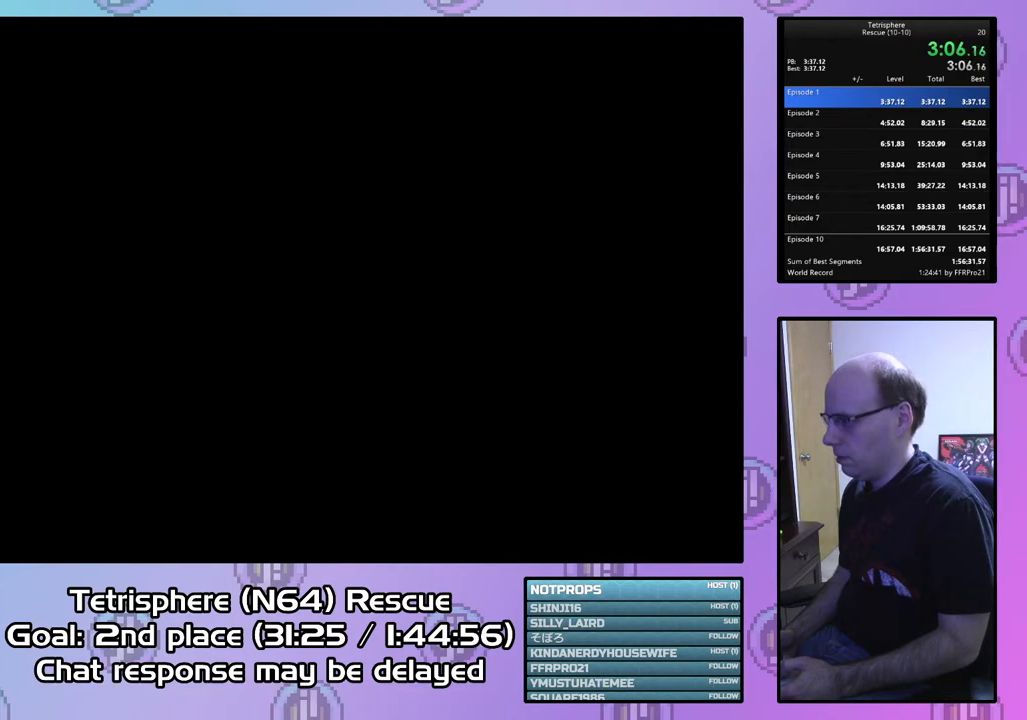
{"buttons": [], "right_stick": "center", "events": [[33, "CIRCLE", "up"], [67, "CIRCLE", "down"], [100, "CROSS", "down"], [167, "CROSS", "up"], [200, "CIRCLE", "up"], [233, "CIRCLE", "down"], [233, "CROSS", "down"], [333, "CIRCLE", "up"], [333, "CROSS", "up"], [400, "CIRCLE", "down"], [400, "CROSS", "down"], [467, "CROSS", "up"], [500, "CIRCLE", "up"]]}
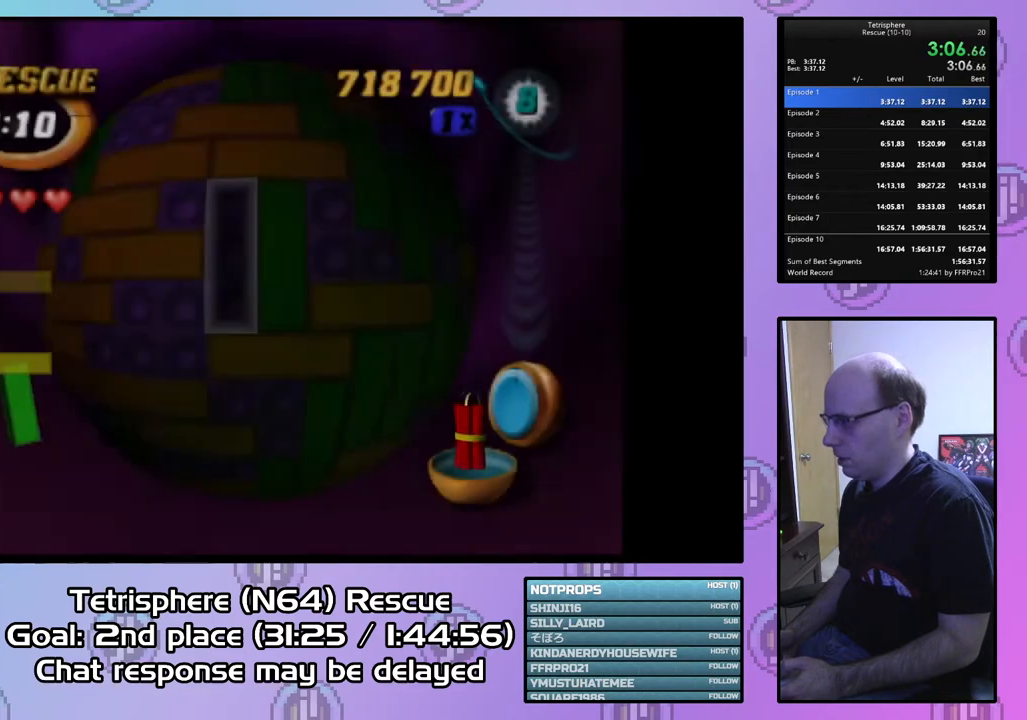
{"buttons": ["DPAD_RIGHT"], "right_stick": "center", "events": [[200, "DPAD_LEFT", "down"], [300, "DPAD_LEFT", "up"], [433, "DPAD_RIGHT", "down"]]}
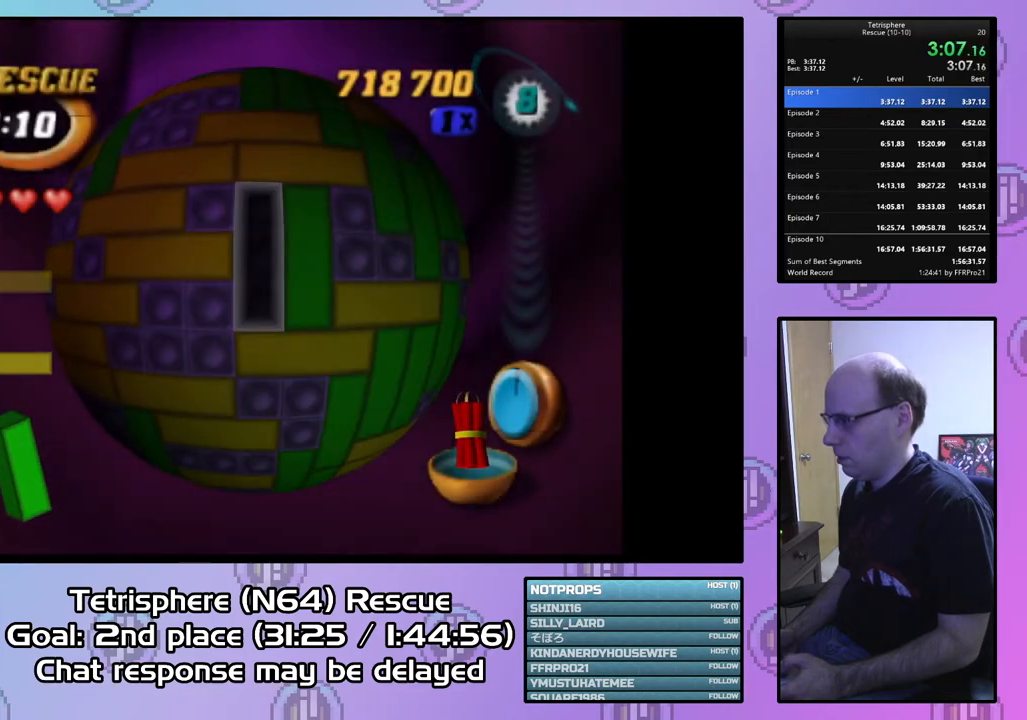
{"buttons": [], "right_stick": "center", "events": [[33, "DPAD_RIGHT", "up"], [100, "DPAD_RIGHT", "down"], [167, "DPAD_RIGHT", "up"], [233, "DPAD_RIGHT", "down"], [300, "DPAD_RIGHT", "up"], [400, "DPAD_LEFT", "down"], [467, "DPAD_LEFT", "up"]]}
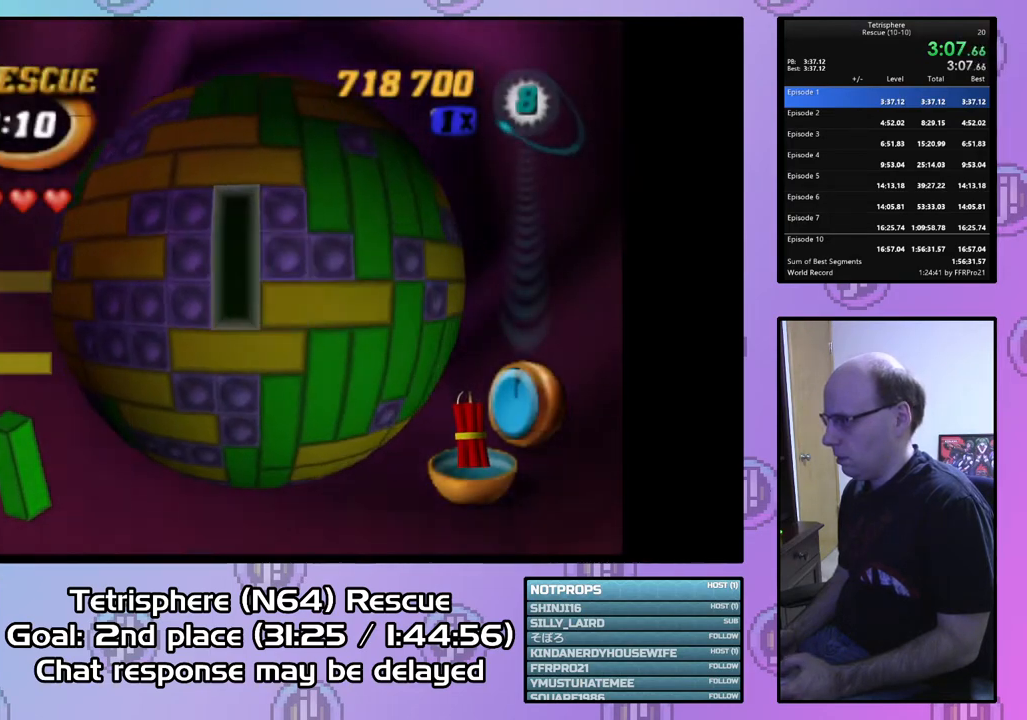
{"buttons": ["DPAD_RIGHT"], "right_stick": "center", "events": [[33, "DPAD_LEFT", "down"], [167, "DPAD_LEFT", "up"], [200, "SQUARE", "down"], [333, "SQUARE", "up"], [467, "DPAD_RIGHT", "down"]]}
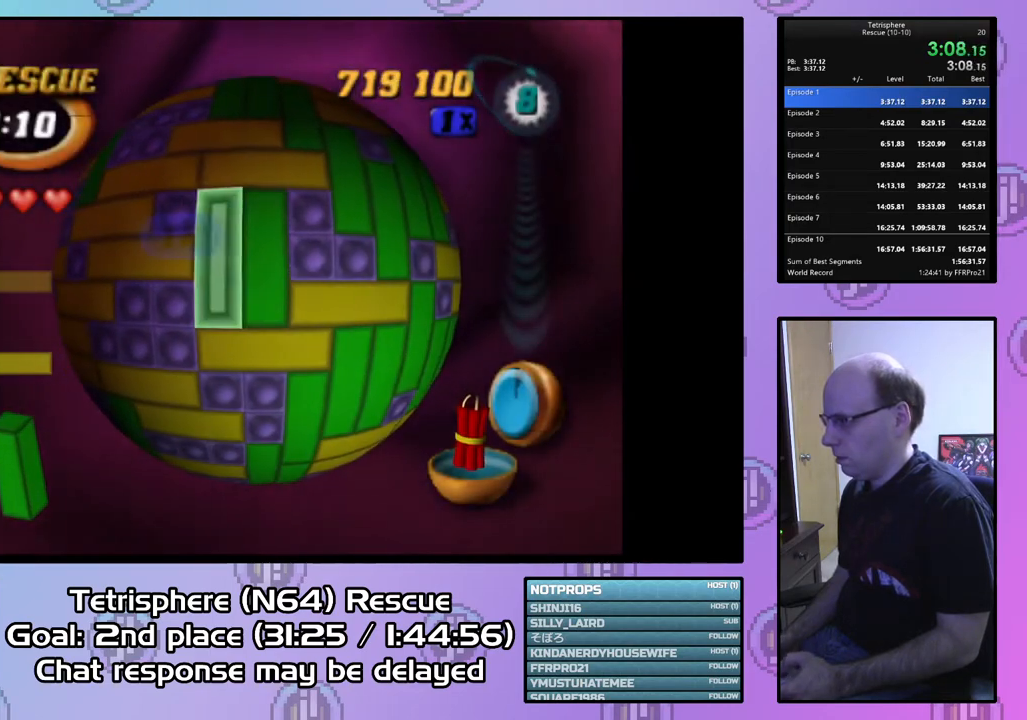
{"buttons": [], "right_stick": "center", "events": [[33, "DPAD_RIGHT", "up"], [67, "CIRCLE", "down"], [167, "CIRCLE", "up"], [267, "DPAD_UP", "down"], [333, "DPAD_UP", "up"], [433, "DPAD_UP", "down"], [500, "DPAD_UP", "up"]]}
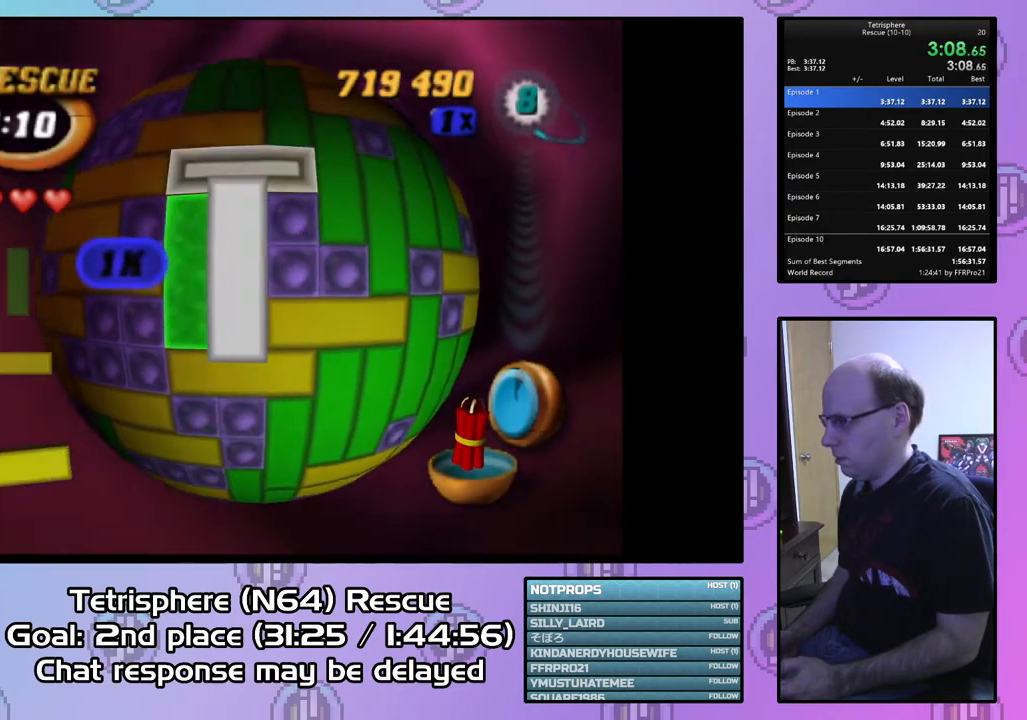
{"buttons": ["DPAD_DOWN"], "right_stick": "center", "events": [[167, "CIRCLE", "down"], [300, "CIRCLE", "up"], [333, "DPAD_DOWN", "down"], [433, "DPAD_DOWN", "up"], [500, "DPAD_DOWN", "down"]]}
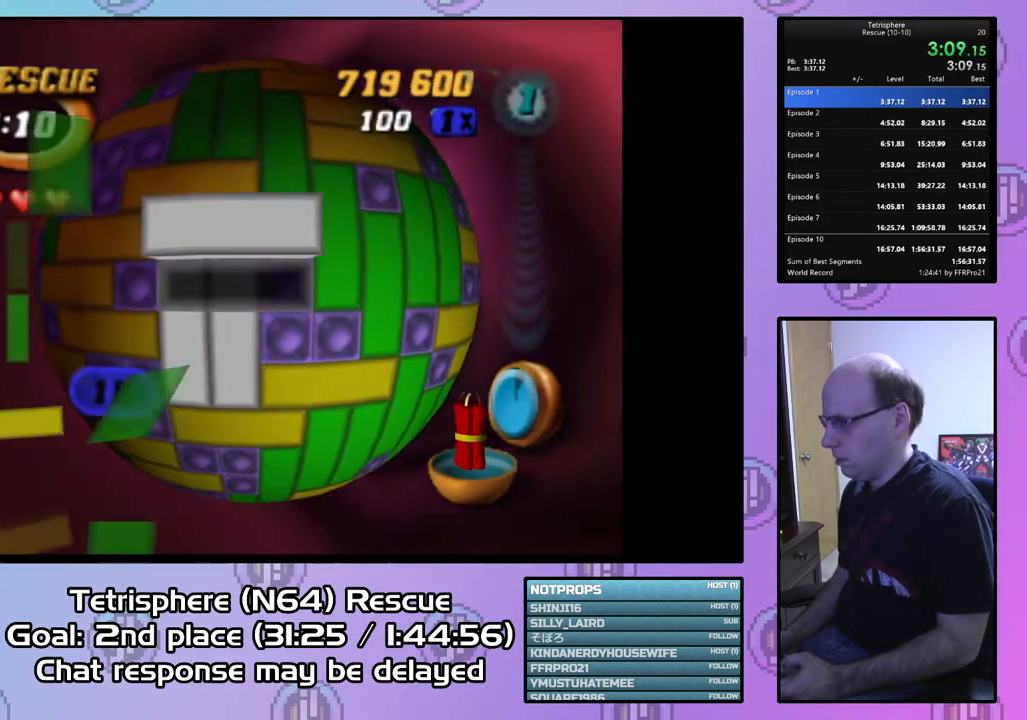
{"buttons": [], "right_stick": "center", "events": [[100, "DPAD_DOWN", "up"], [167, "DPAD_DOWN", "down"], [233, "DPAD_DOWN", "up"], [367, "DPAD_RIGHT", "down"], [467, "DPAD_RIGHT", "up"]]}
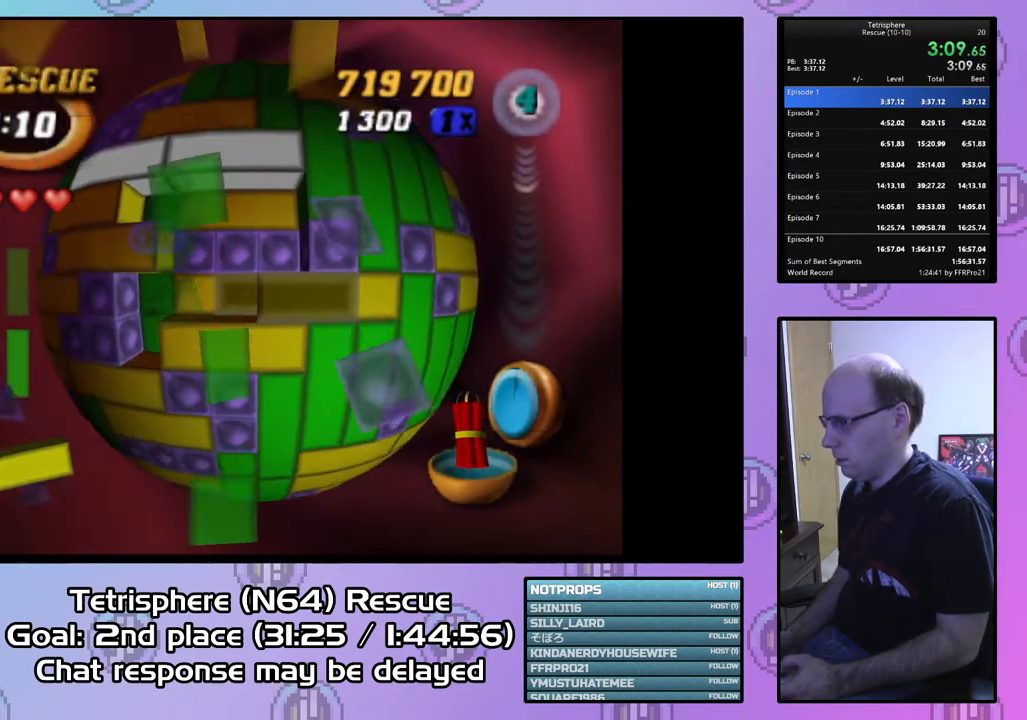
{"buttons": ["SQUARE", "DPAD_LEFT"], "right_stick": "center", "events": [[33, "DPAD_RIGHT", "down"], [133, "DPAD_RIGHT", "up"], [133, "SQUARE", "down"], [300, "DPAD_LEFT", "down"], [400, "DPAD_LEFT", "up"], [467, "DPAD_LEFT", "down"]]}
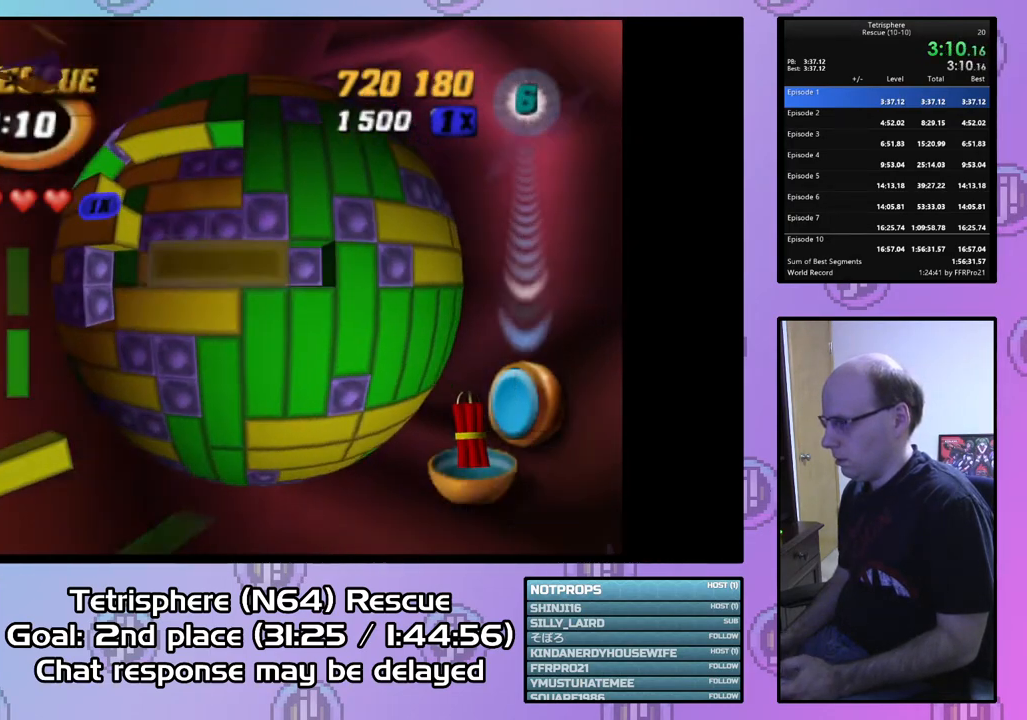
{"buttons": ["SQUARE"], "right_stick": "center", "events": [[67, "DPAD_LEFT", "up"], [133, "SQUARE", "up"], [233, "DPAD_UP", "down"], [300, "DPAD_UP", "up"], [500, "SQUARE", "down"]]}
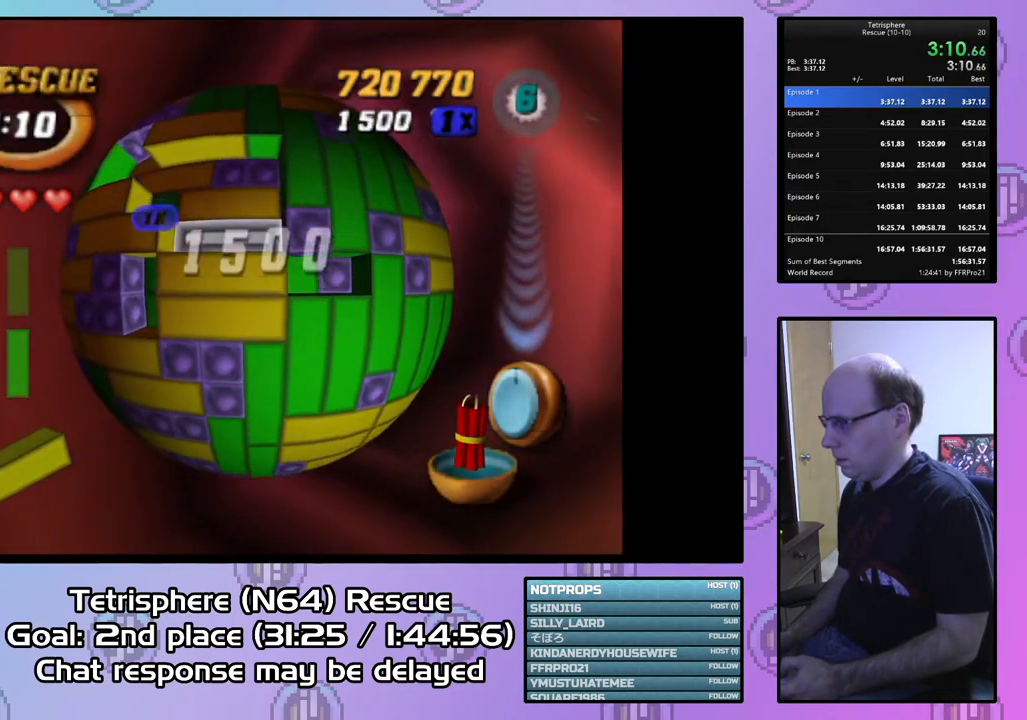
{"buttons": ["DPAD_UP"], "right_stick": "center", "events": [[100, "SQUARE", "up"], [267, "CIRCLE", "down"], [333, "CIRCLE", "up"], [500, "DPAD_UP", "down"]]}
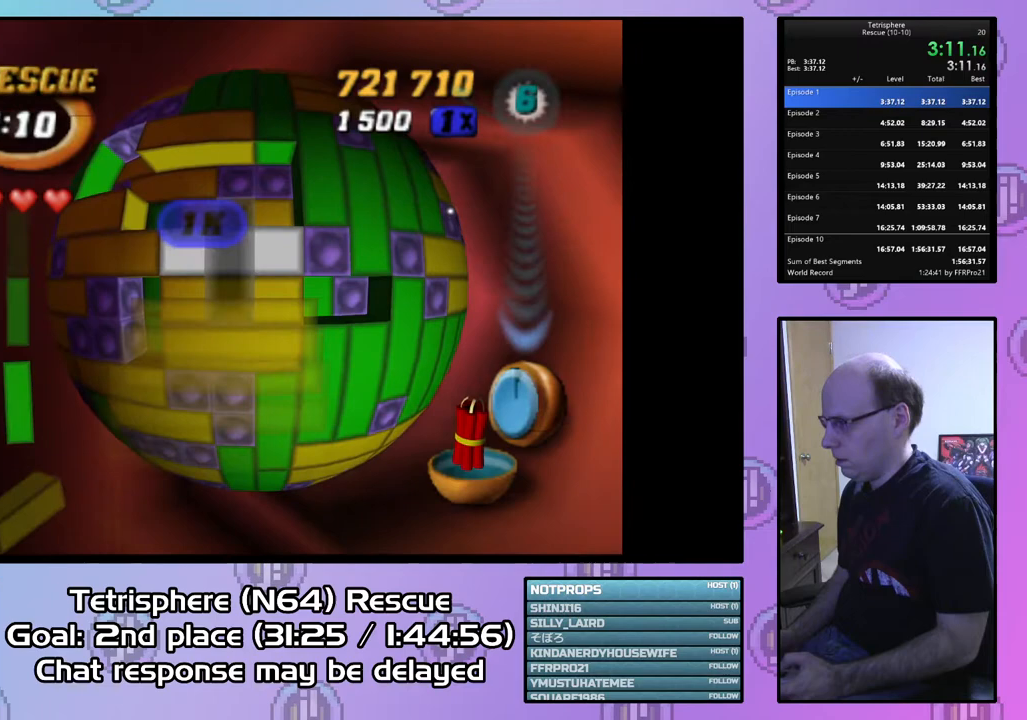
{"buttons": ["DPAD_UP"], "right_stick": "center", "events": [[100, "DPAD_UP", "up"], [167, "DPAD_UP", "down"], [267, "DPAD_UP", "up"], [300, "DPAD_UP", "down"], [433, "DPAD_UP", "up"], [467, "DPAD_UP", "down"]]}
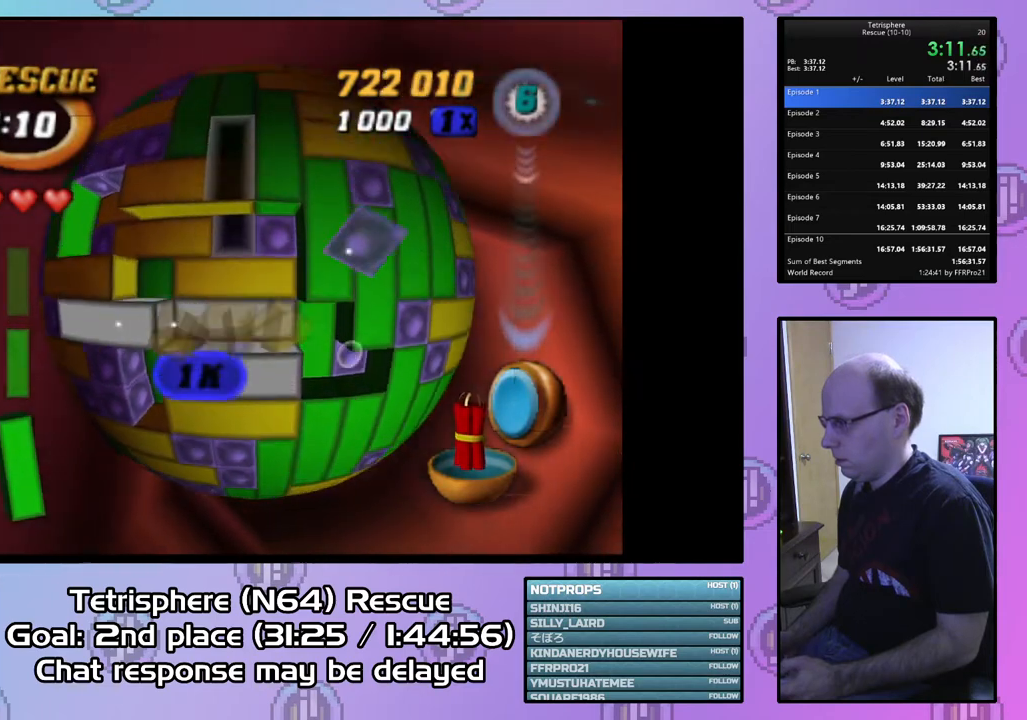
{"buttons": ["CIRCLE"], "right_stick": "center", "events": [[67, "DPAD_UP", "up"], [300, "DPAD_UP", "down"], [333, "DPAD_UP", "up"], [500, "CIRCLE", "down"]]}
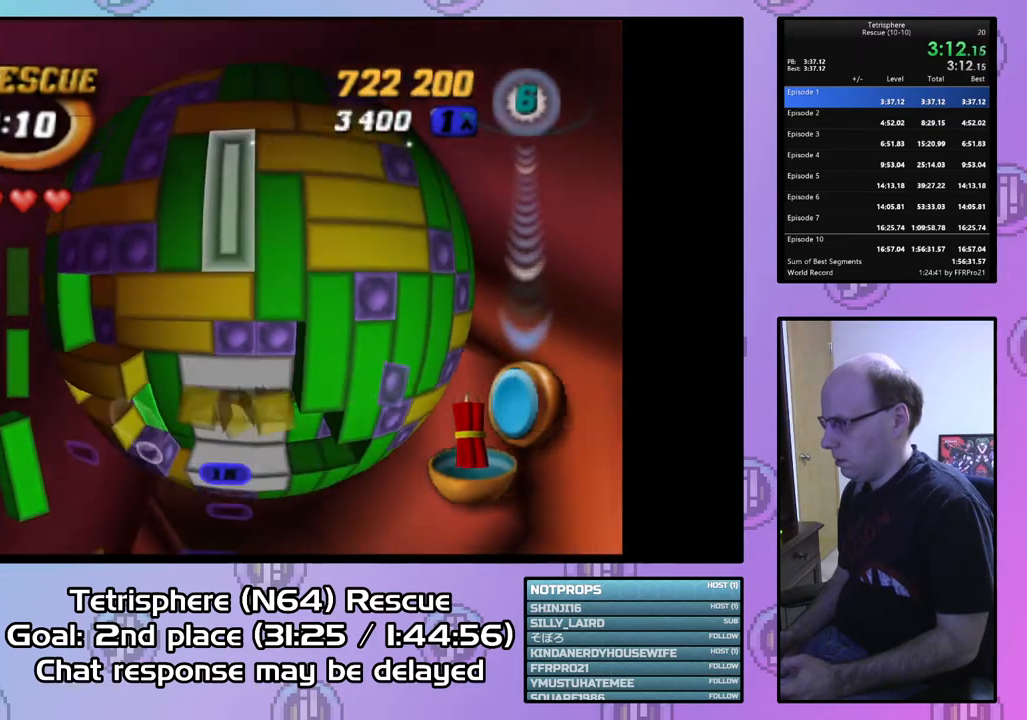
{"buttons": [], "right_stick": "center", "events": [[67, "CIRCLE", "up"], [200, "DPAD_DOWN", "down"], [300, "DPAD_DOWN", "up"], [367, "DPAD_DOWN", "down"], [467, "DPAD_DOWN", "up"]]}
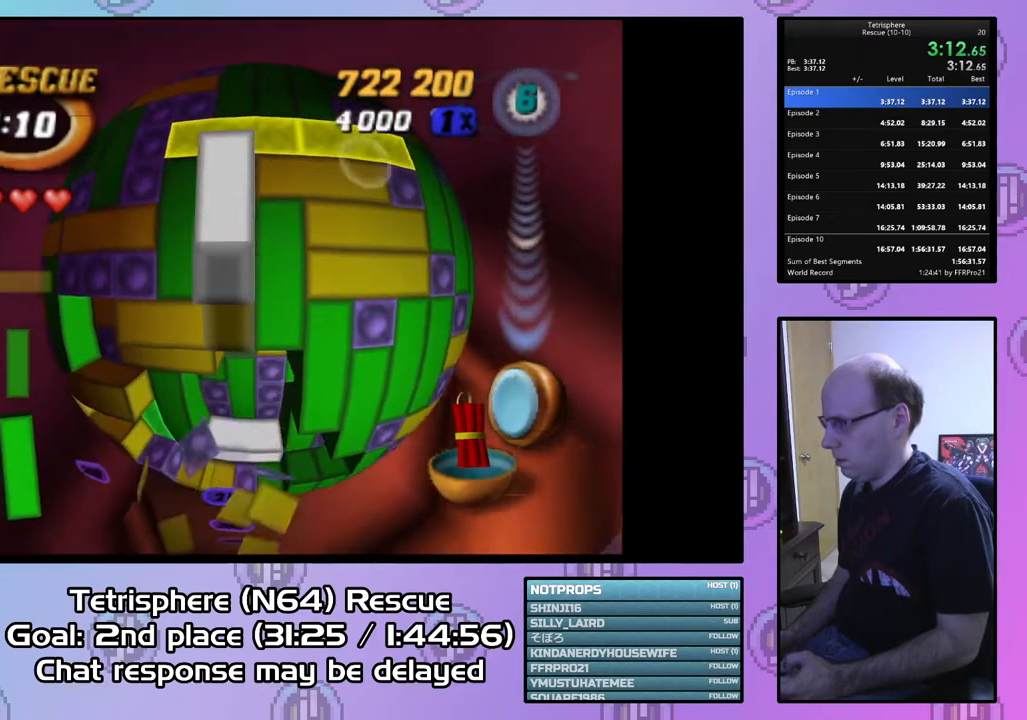
{"buttons": ["DPAD_DOWN"], "right_stick": "center", "events": [[33, "DPAD_DOWN", "down"], [133, "DPAD_DOWN", "up"], [167, "DPAD_DOWN", "down"], [300, "DPAD_DOWN", "up"], [333, "DPAD_DOWN", "down"], [433, "DPAD_DOWN", "up"], [500, "DPAD_DOWN", "down"]]}
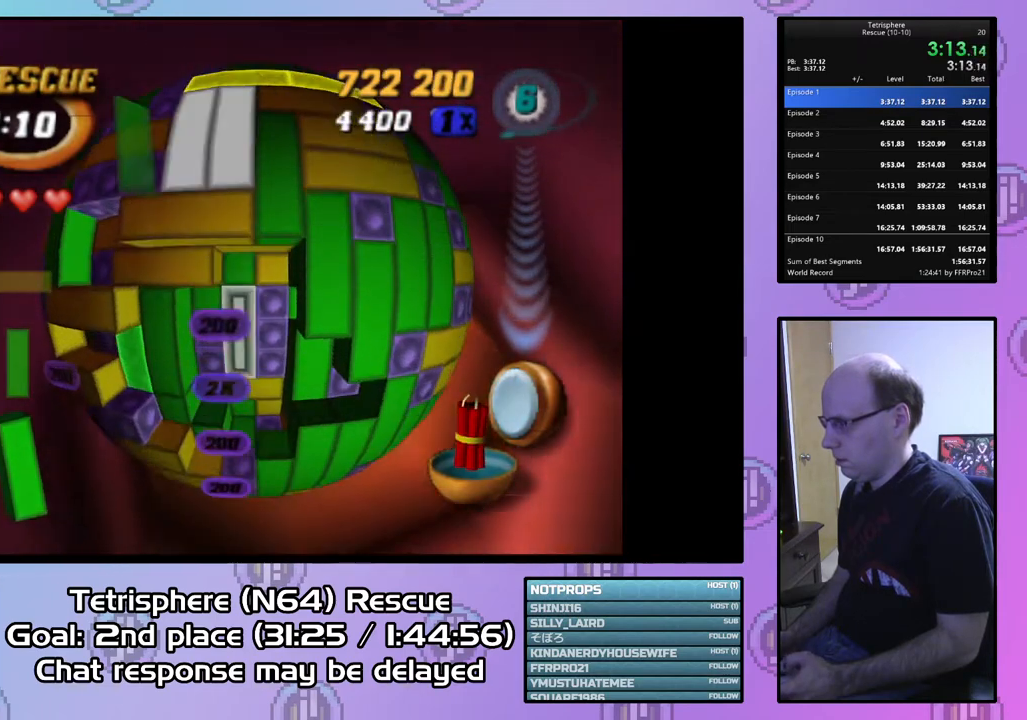
{"buttons": [], "right_stick": "center", "events": [[33, "DPAD_DOWN", "up"], [167, "DPAD_LEFT", "down"], [267, "DPAD_LEFT", "up"], [367, "DPAD_UP", "down"], [467, "DPAD_UP", "up"]]}
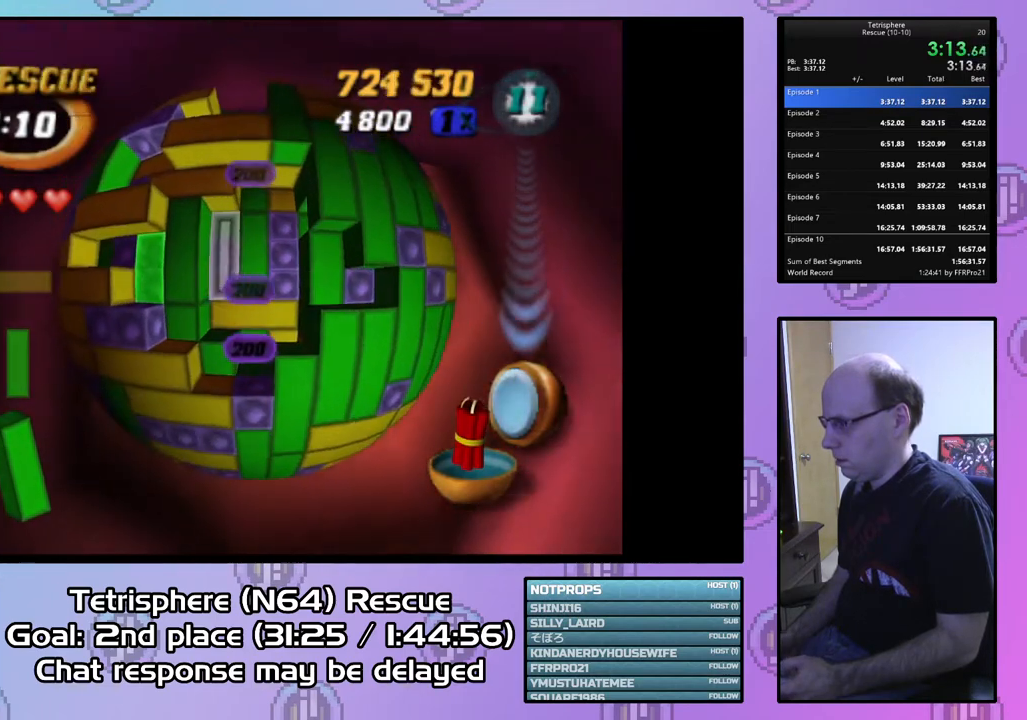
{"buttons": ["SQUARE"], "right_stick": "center", "events": [[33, "DPAD_UP", "down"], [133, "DPAD_UP", "up"], [167, "DPAD_UP", "down"], [267, "DPAD_UP", "up"], [267, "SQUARE", "down"], [400, "DPAD_DOWN", "down"], [467, "DPAD_DOWN", "up"]]}